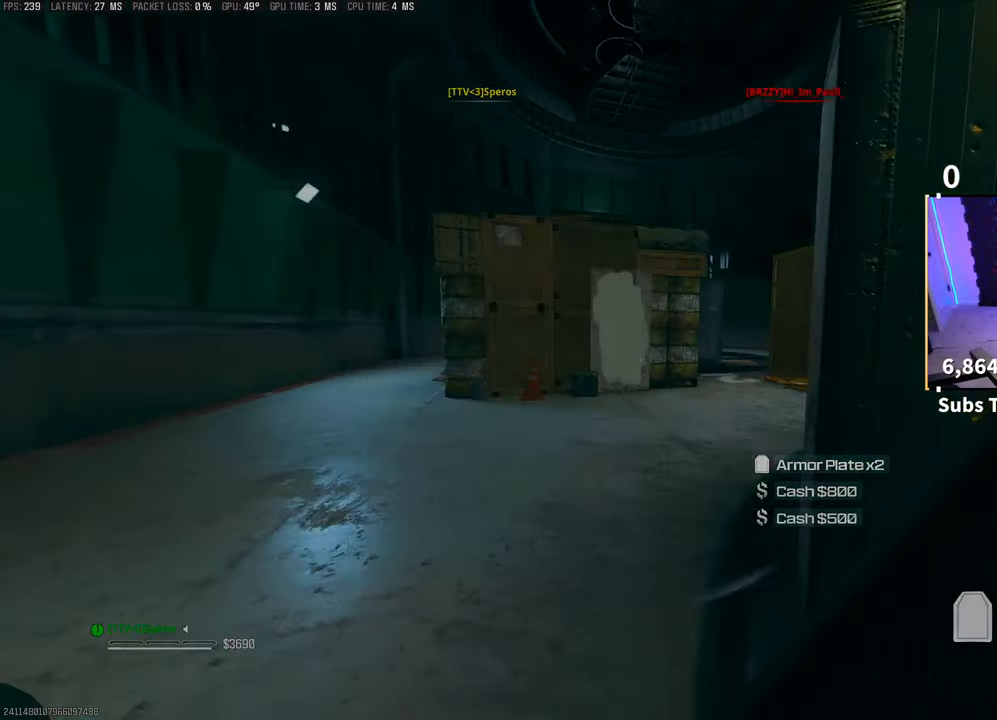
Gameplay with a controller (PlayStation layout); each line is a JSON object with the inputs held at the frame after it (dt_ms = milliseconds from this image to that frame). "events" lists button and stick changes between this image and that frame as [ms after this image, input, new state], when the widget could be followed in between. Not read: HOME.
{"dt_ms": 500, "buttons": ["CROSS", "TRIANGLE"], "left_stick": "up", "right_stick": "center", "events": [[50, "L3", "up"], [50, "right_stick", "center"], [183, "R3", "down"], [400, "CROSS", "down"], [500, "R3", "up"]]}
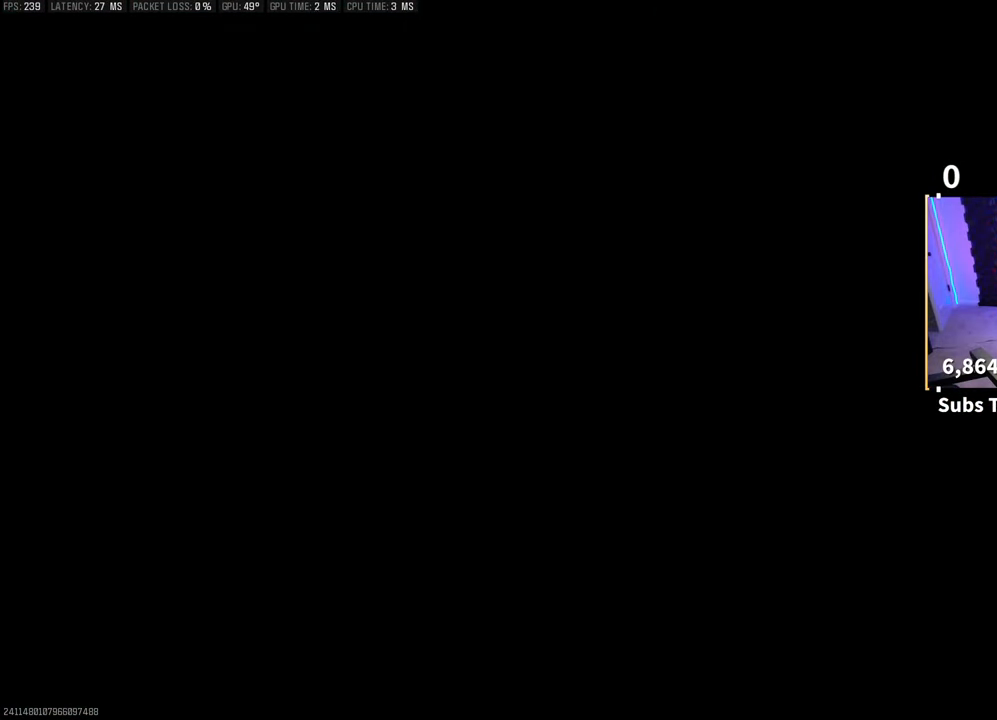
{"dt_ms": 500, "buttons": ["CROSS", "TRIANGLE"], "left_stick": "up", "right_stick": "center", "events": [[50, "CROSS", "up"], [100, "L3", "down"], [233, "L3", "up"], [400, "CROSS", "down"]]}
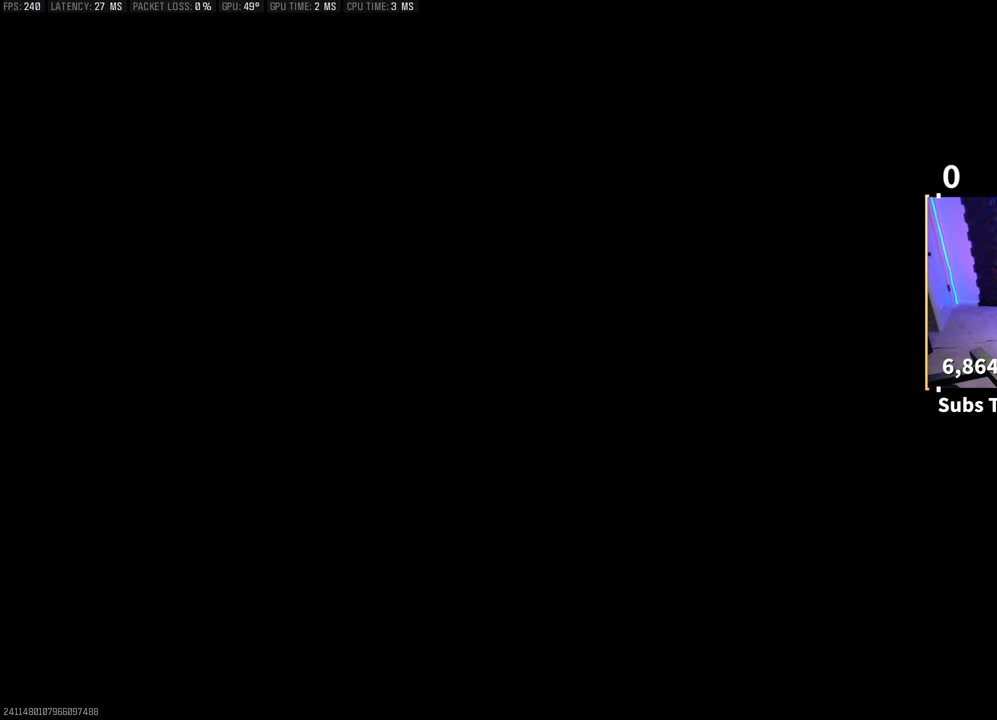
{"dt_ms": 500, "buttons": ["TRIANGLE"], "left_stick": "up", "right_stick": "center", "events": [[50, "CROSS", "up"], [183, "left_stick", "center"], [433, "left_stick", "up"]]}
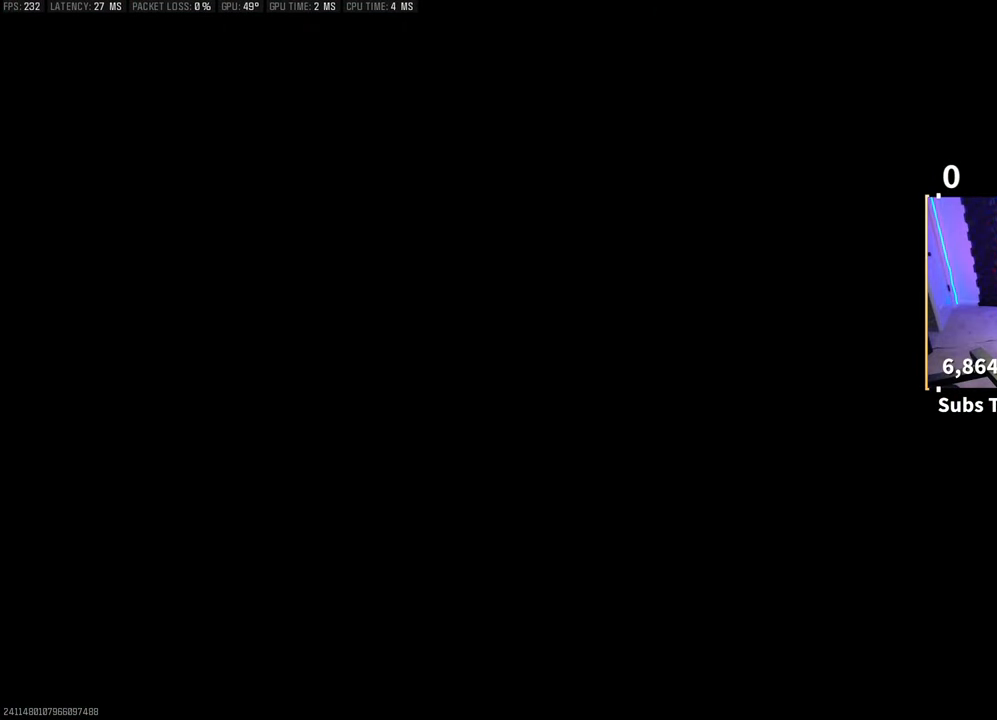
{"dt_ms": 1000, "buttons": ["CROSS"], "left_stick": "up", "right_stick": "down"}
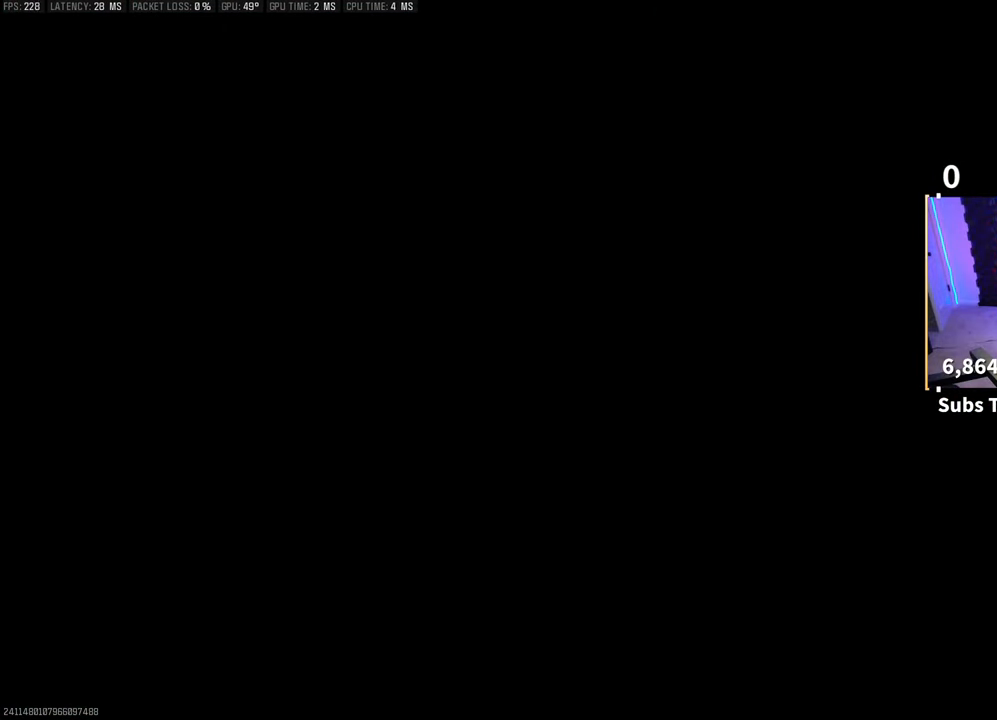
{"dt_ms": 500, "buttons": [], "left_stick": "up", "right_stick": "down", "events": [[50, "CROSS", "up"], [133, "CROSS", "down"], [250, "CROSS", "up"], [333, "CROSS", "down"], [433, "CROSS", "up"]]}
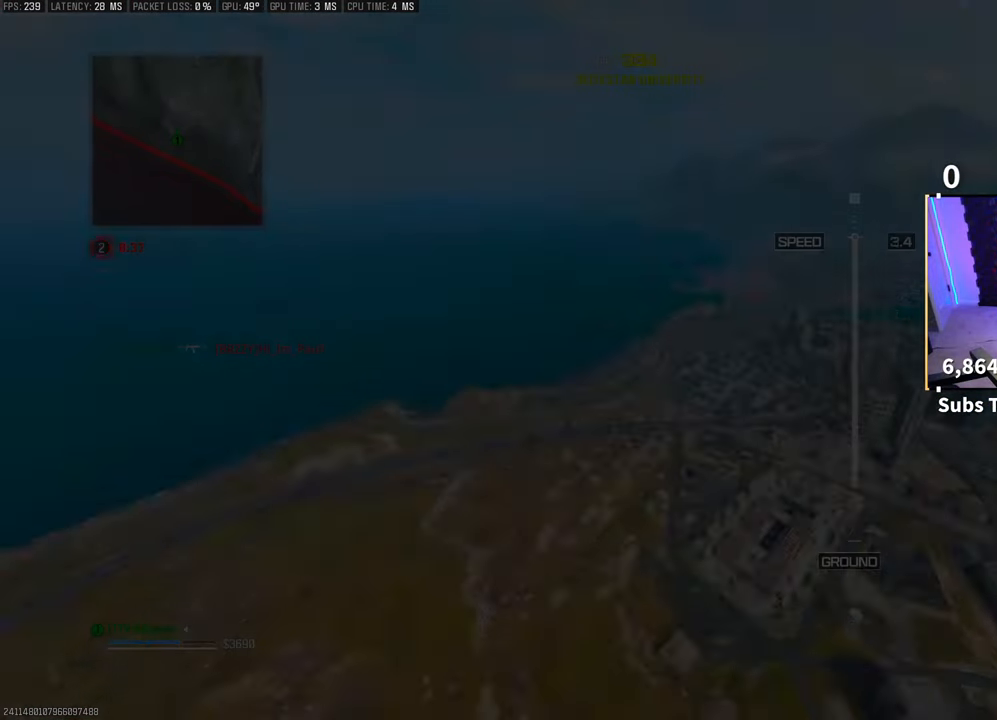
{"dt_ms": 500, "buttons": [], "left_stick": "up", "right_stick": "down-right", "events": [[50, "CROSS", "down"], [150, "CROSS", "up"], [150, "left_stick", "up-left"], [450, "right_stick", "down-right"], [500, "left_stick", "up"]]}
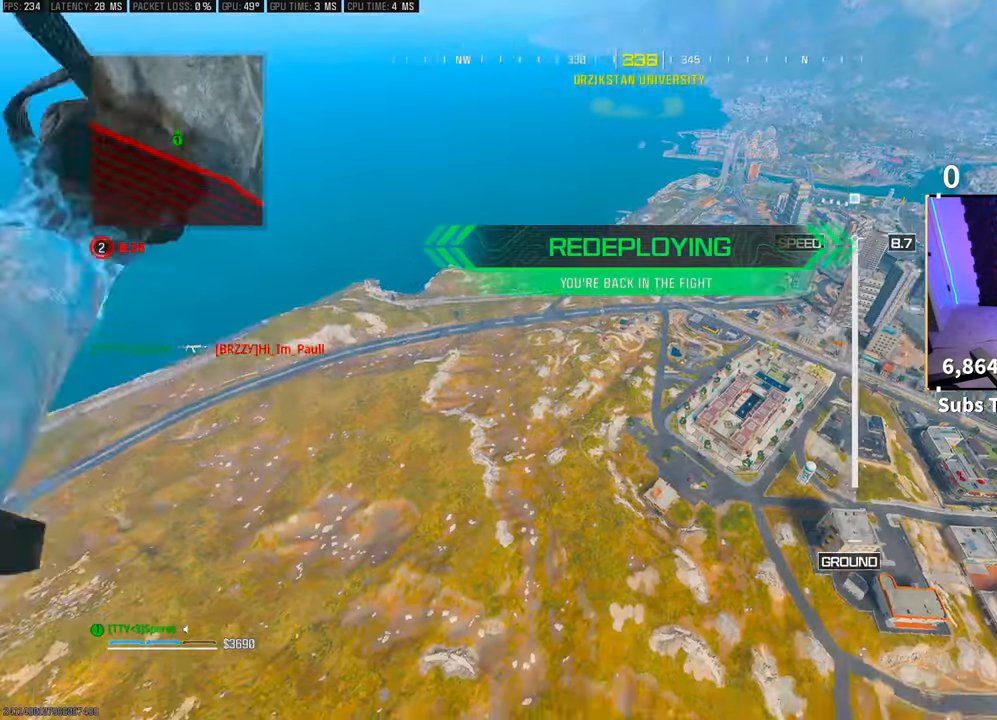
{"dt_ms": 500, "buttons": [], "left_stick": "up-right", "right_stick": "right", "events": [[50, "R3", "down"], [183, "R3", "up"], [183, "right_stick", "right"], [500, "left_stick", "up-right"]]}
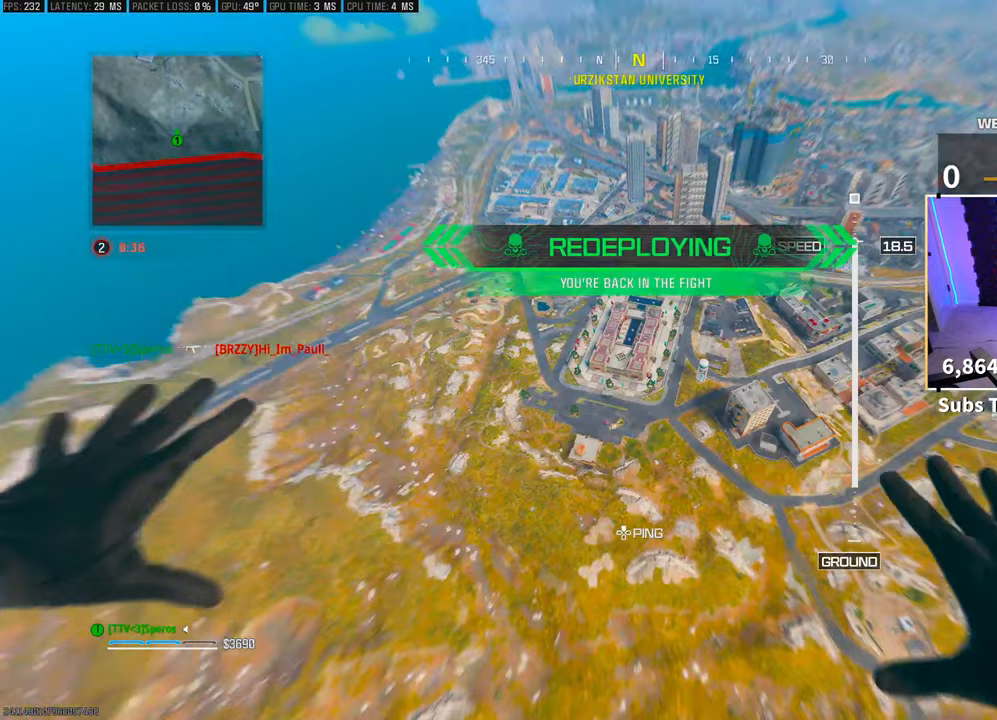
{"dt_ms": 500, "buttons": [], "left_stick": "up", "right_stick": "right", "events": [[350, "left_stick", "up"]]}
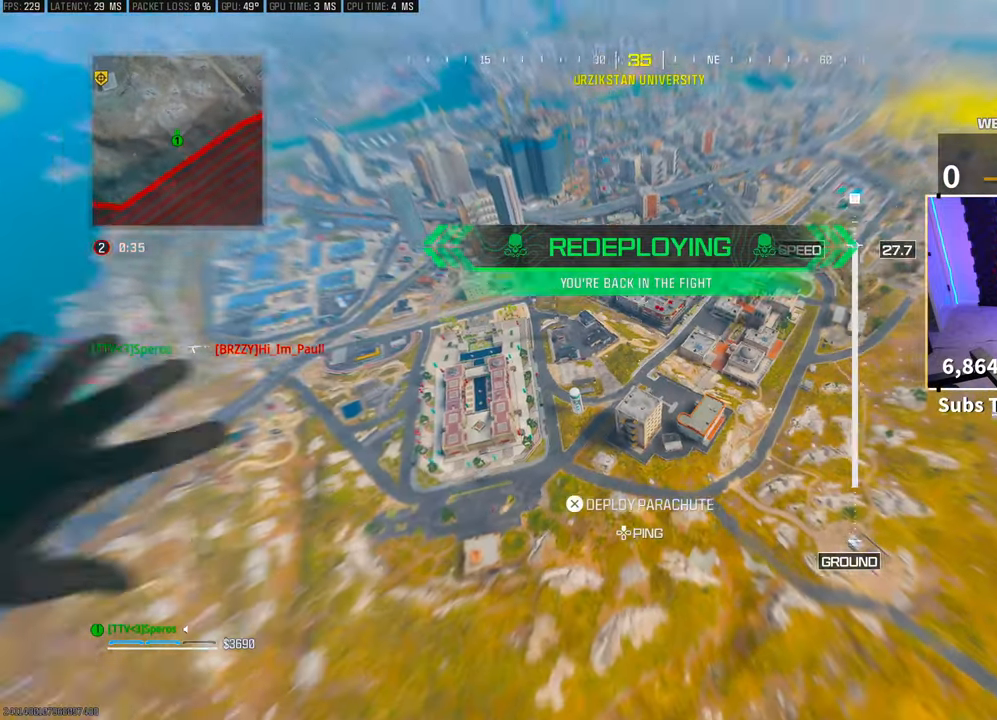
{"dt_ms": 500, "buttons": [], "left_stick": "up", "right_stick": "left", "events": [[150, "right_stick", "center"], [250, "right_stick", "left"]]}
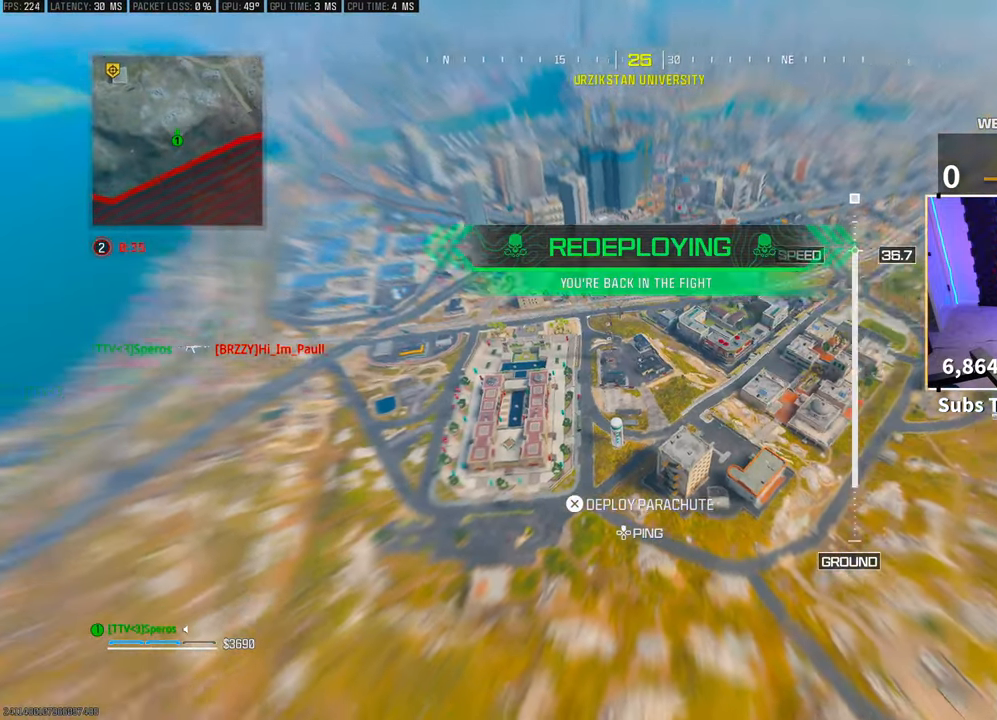
{"dt_ms": 500, "buttons": [], "left_stick": "up", "right_stick": "center", "events": [[150, "right_stick", "center"]]}
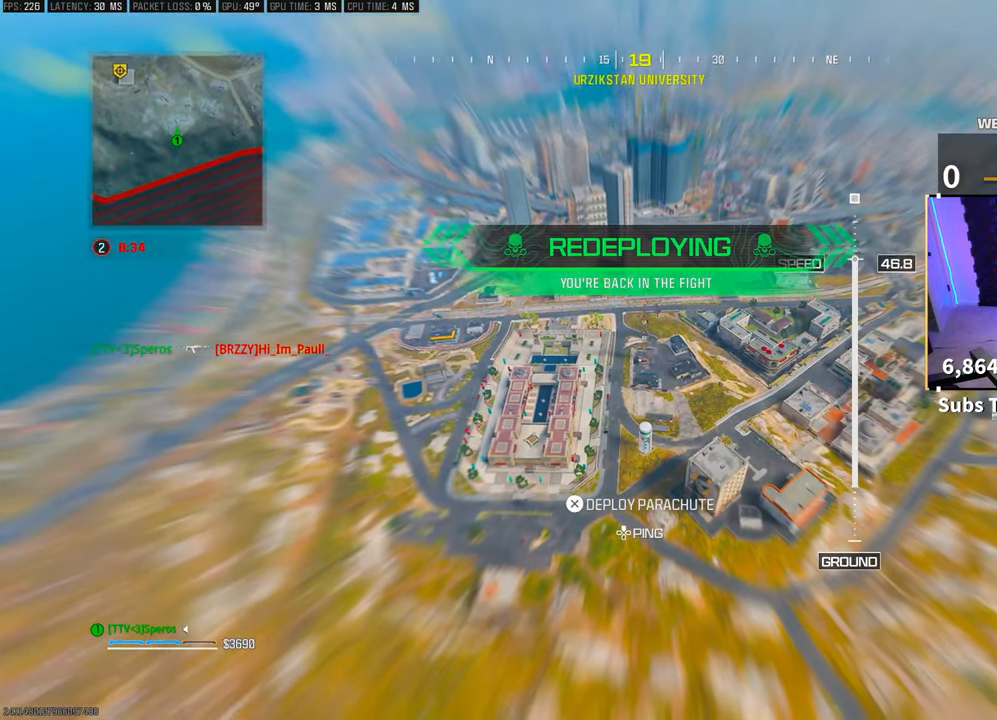
{"dt_ms": 500, "buttons": [], "left_stick": "up", "right_stick": "right", "events": [[100, "right_stick", "right"]]}
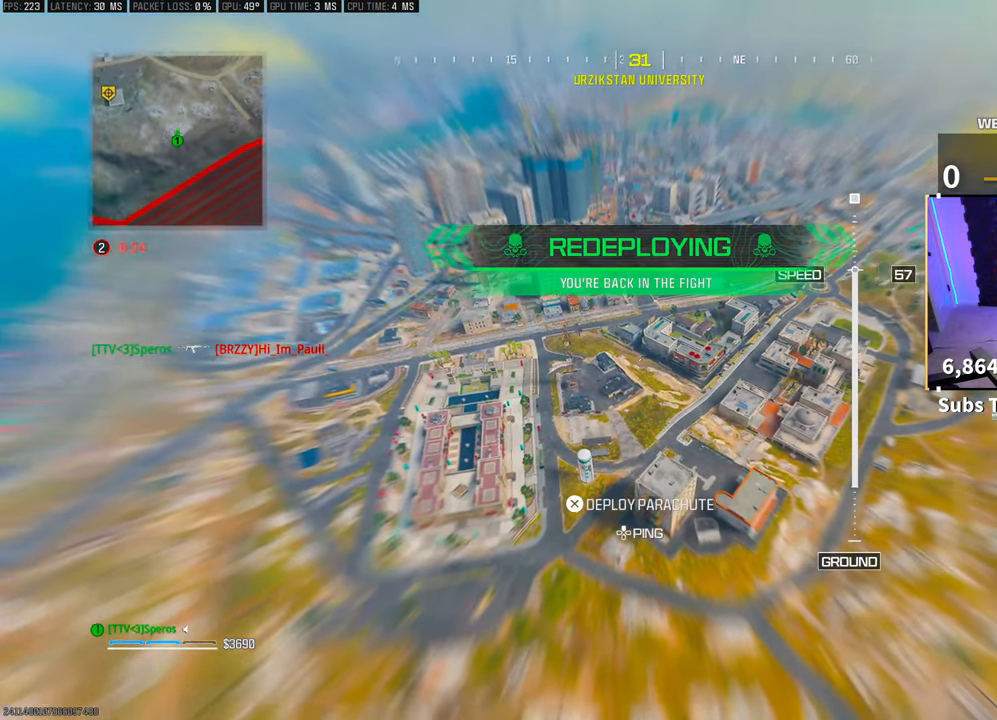
{"dt_ms": 500, "buttons": [], "left_stick": "up", "right_stick": "center", "events": [[117, "right_stick", "center"]]}
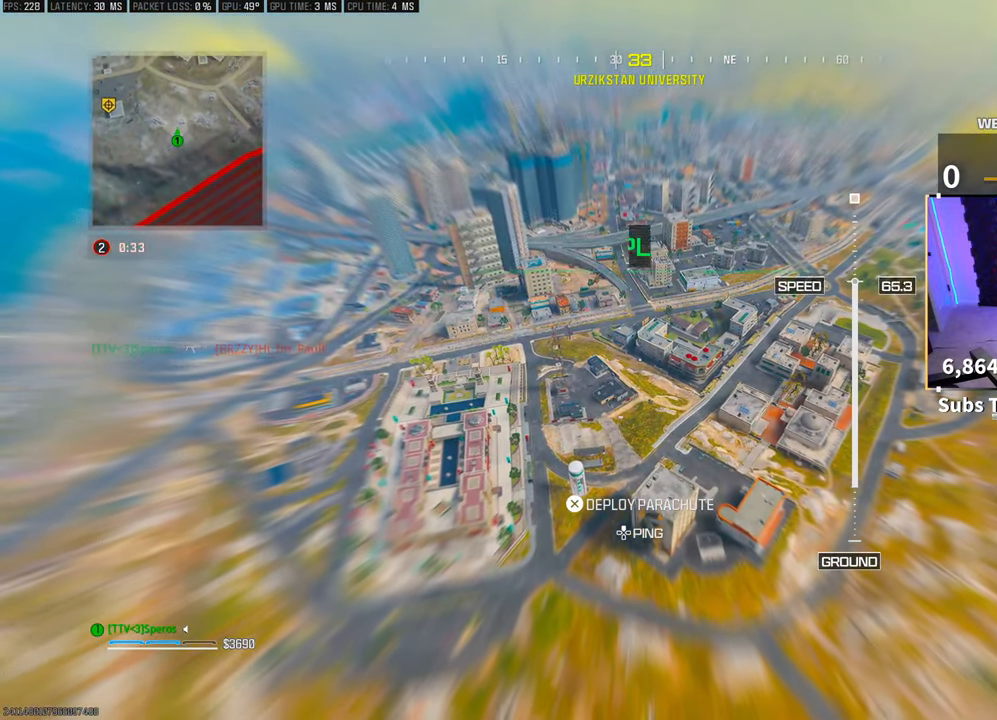
{"dt_ms": 500, "buttons": [], "left_stick": "up", "right_stick": "center", "events": []}
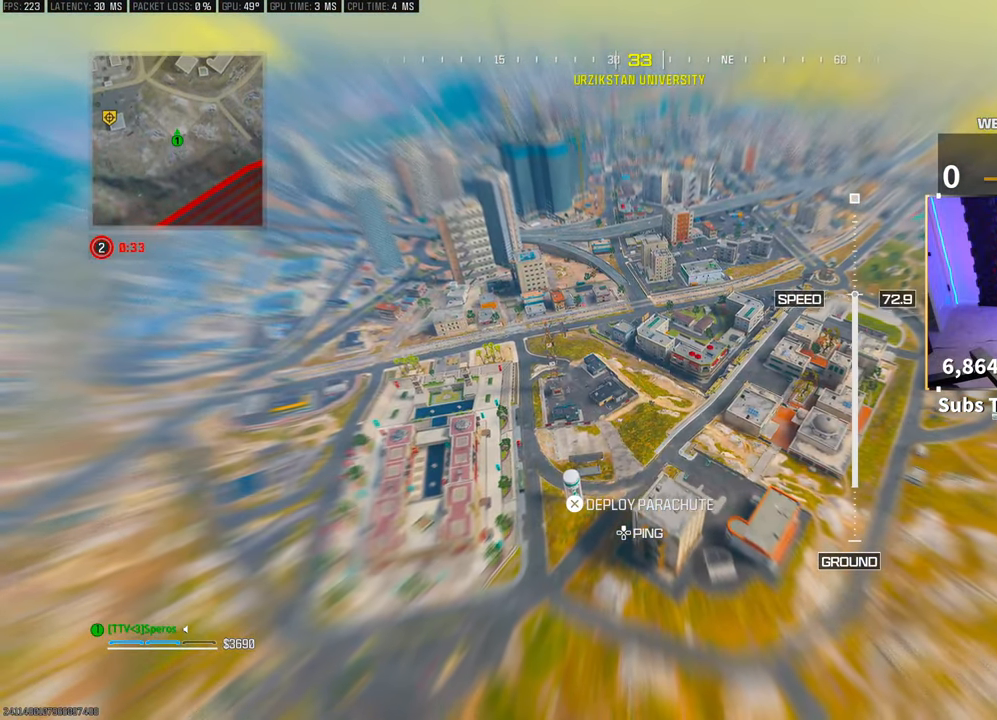
{"dt_ms": 500, "buttons": [], "left_stick": "up", "right_stick": "center", "events": []}
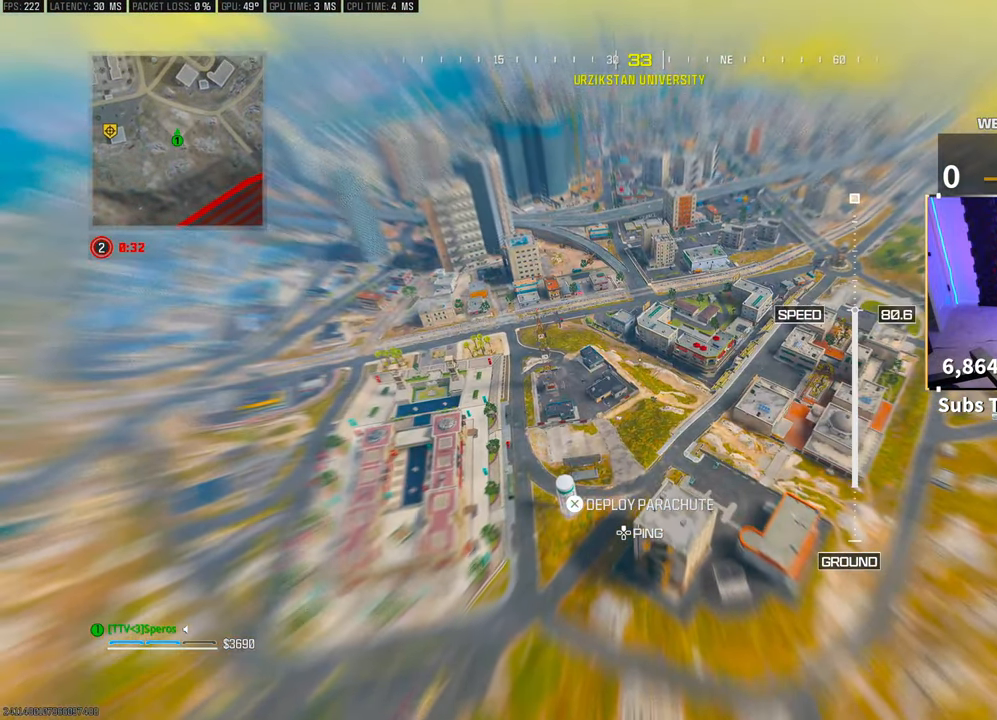
{"dt_ms": 500, "buttons": [], "left_stick": "up", "right_stick": "center", "events": []}
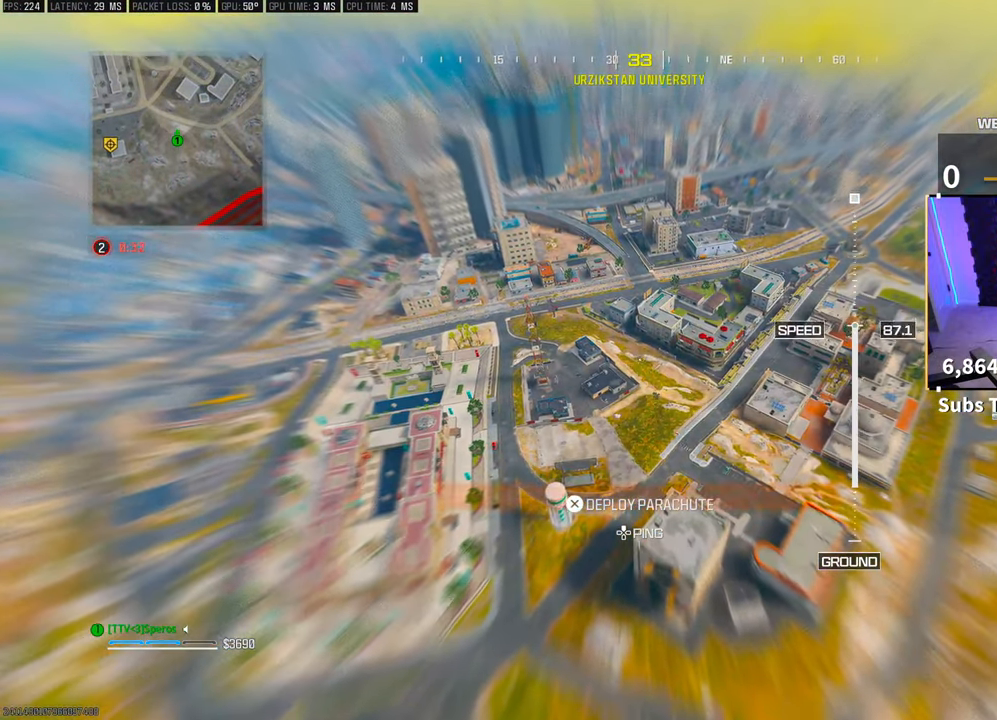
{"dt_ms": 500, "buttons": [], "left_stick": "up", "right_stick": "center", "events": []}
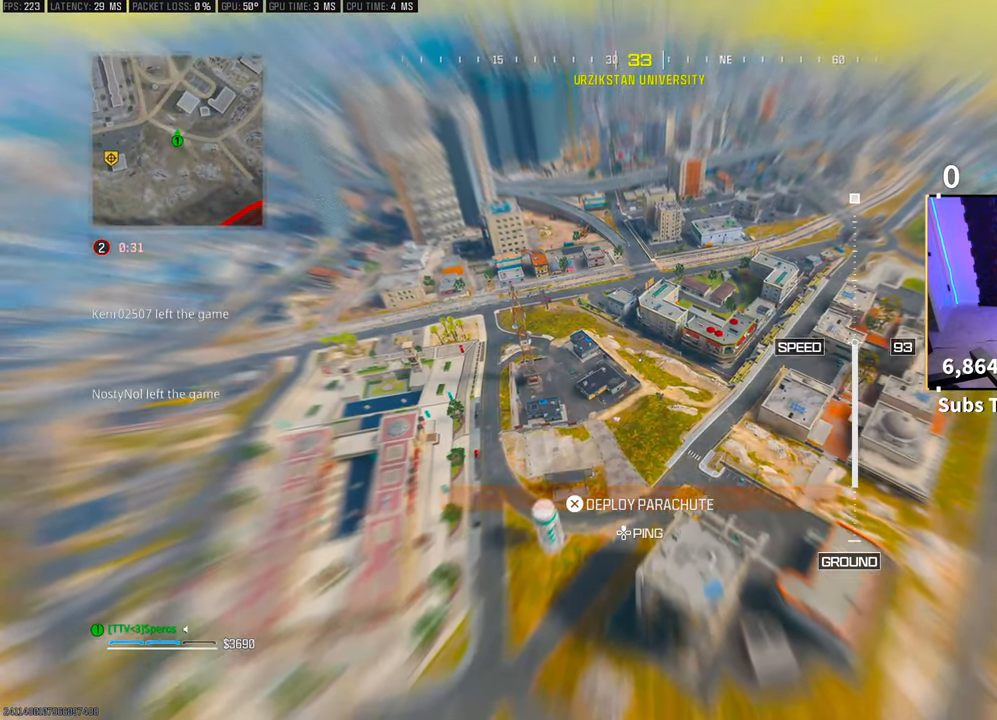
{"dt_ms": 500, "buttons": [], "left_stick": "up", "right_stick": "center", "events": []}